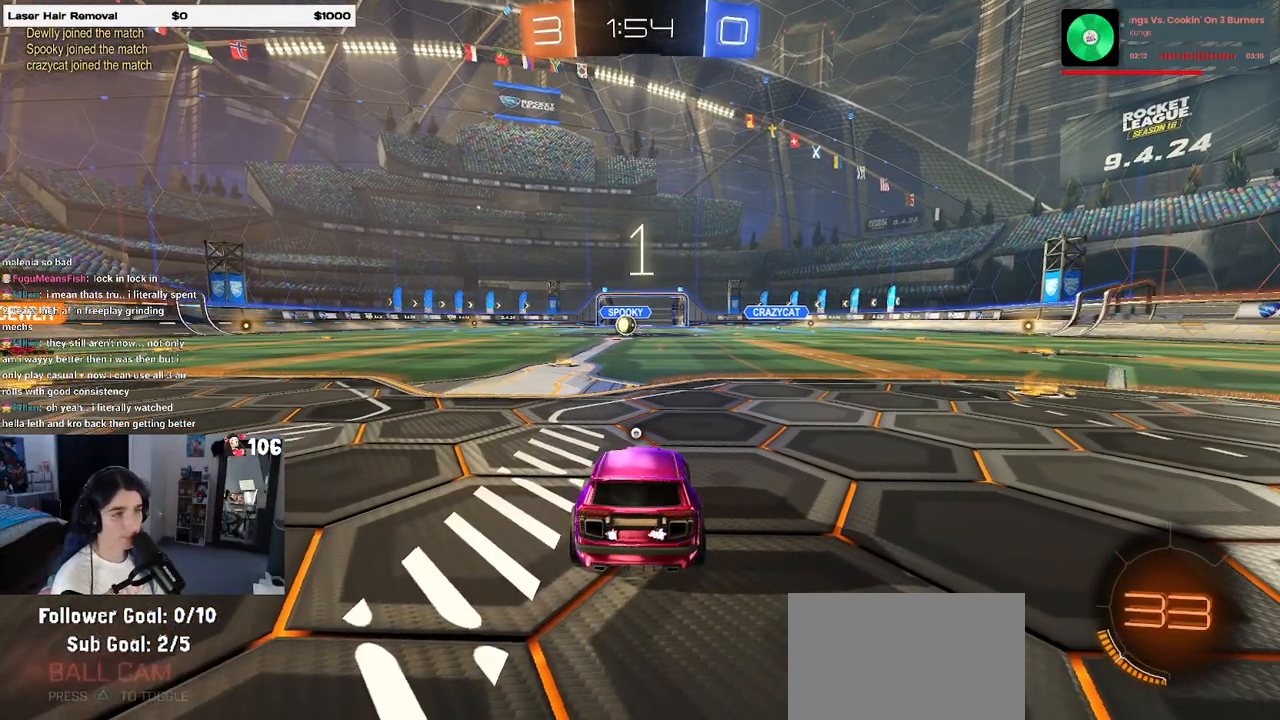
Gameplay with a controller (PlayStation layout); each line is a JSON object with the inputs held at the frame after it. "events" lists button and stick changes between this image and that frame as [ms after this image, input, new state], when the widget could be followed in between.
{"buttons": ["R2"], "left_stick": "center", "right_stick": "center", "events": [[250, "TRIANGLE", "down"], [350, "TRIANGLE", "up"]]}
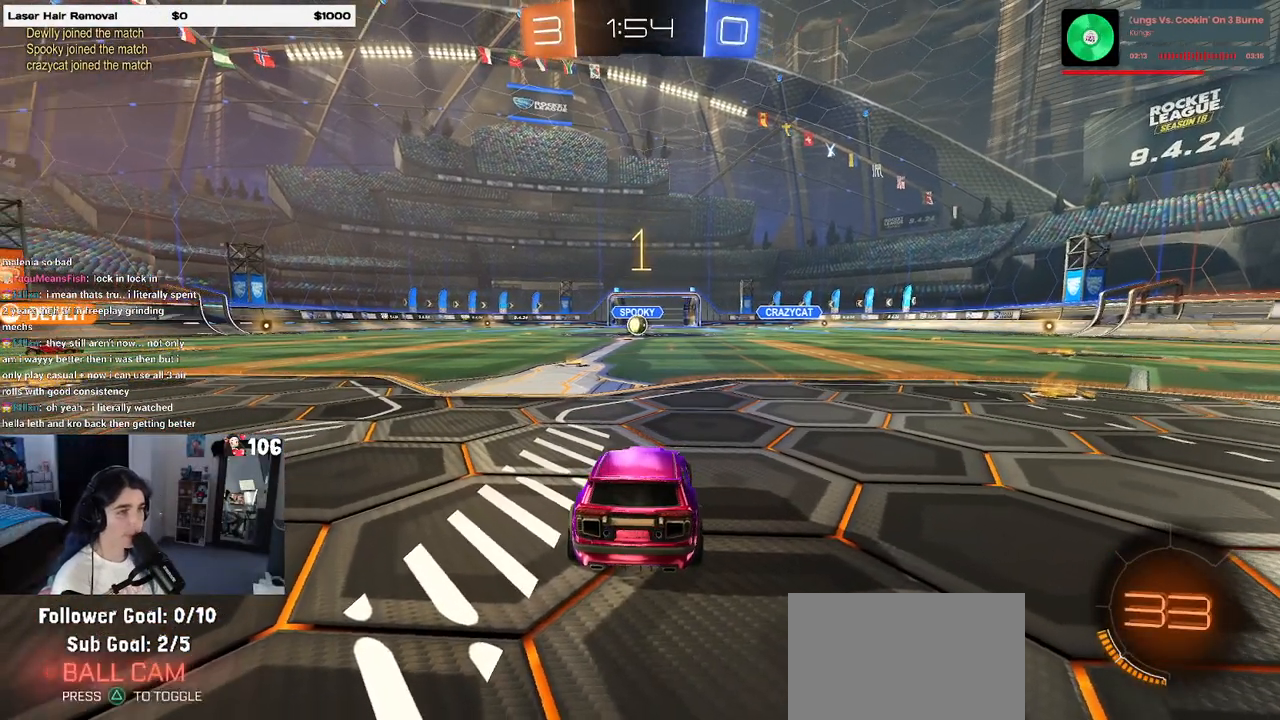
{"buttons": ["R2"], "left_stick": "left", "right_stick": "center", "events": [[433, "left_stick", "left"]]}
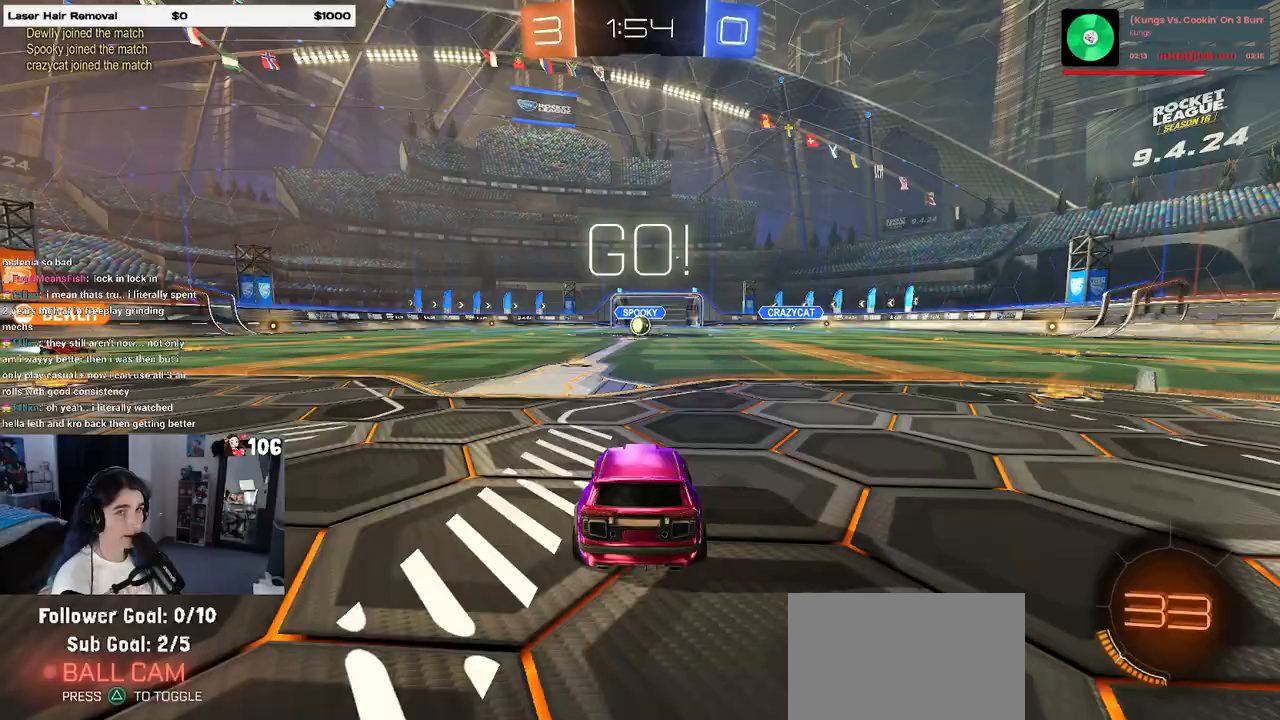
{"buttons": ["R2"], "left_stick": "up-left", "right_stick": "center", "events": [[67, "left_stick", "center"], [283, "left_stick", "right"], [400, "CROSS", "down"], [467, "left_stick", "up-left"], [500, "CROSS", "up"]]}
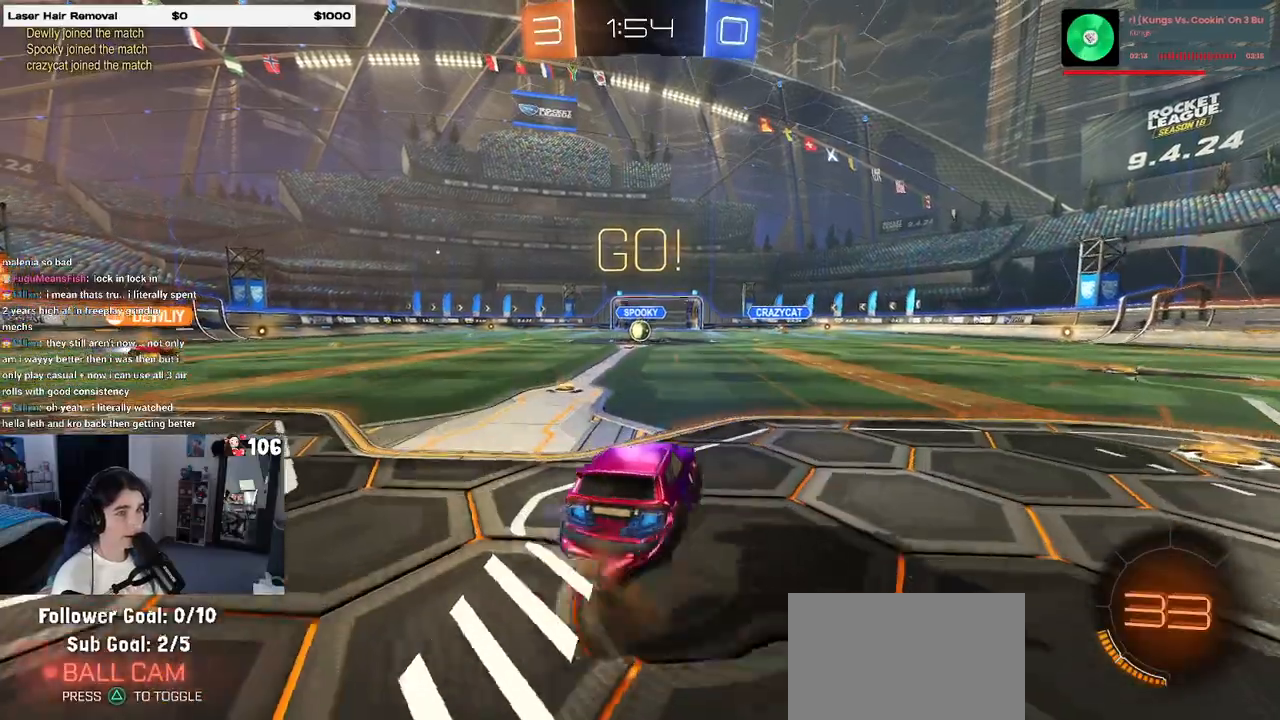
{"buttons": ["SQUARE", "R2"], "left_stick": "down-left", "right_stick": "center", "events": [[50, "CROSS", "down"], [117, "SQUARE", "down"], [150, "CROSS", "up"], [150, "left_stick", "down"], [350, "left_stick", "down-left"]]}
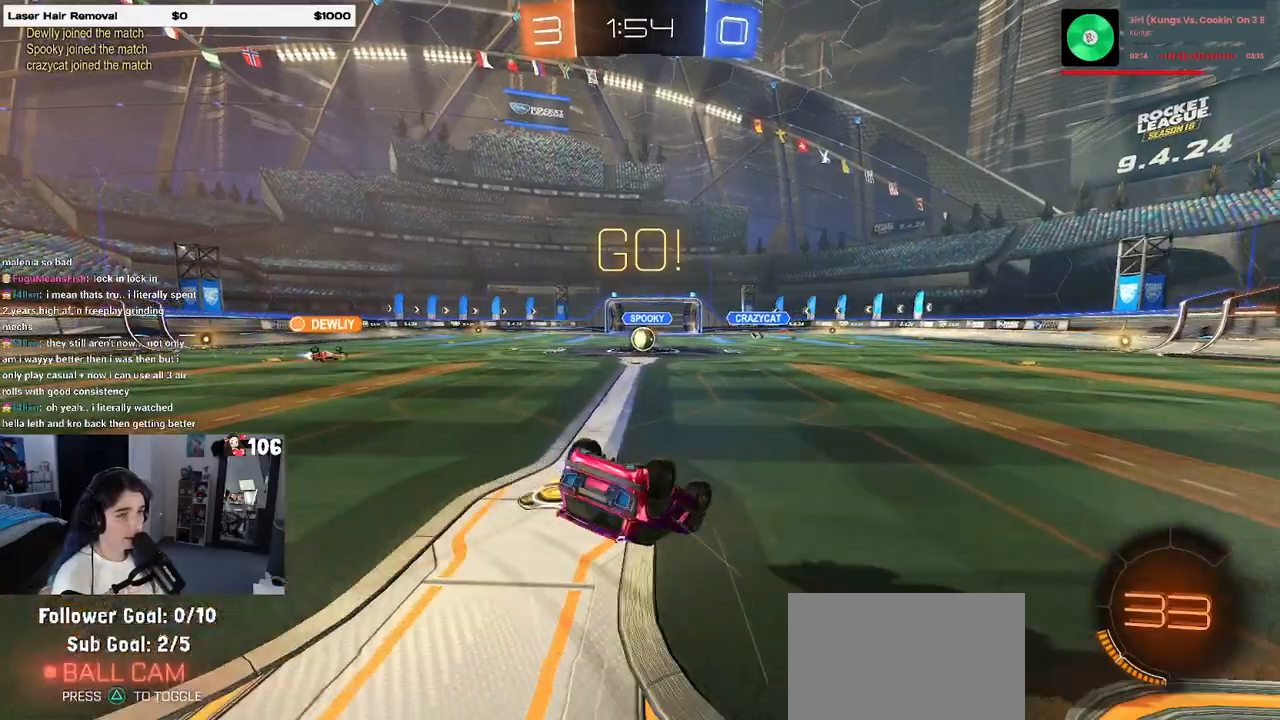
{"buttons": ["SQUARE", "R2"], "left_stick": "down-left", "right_stick": "center", "events": []}
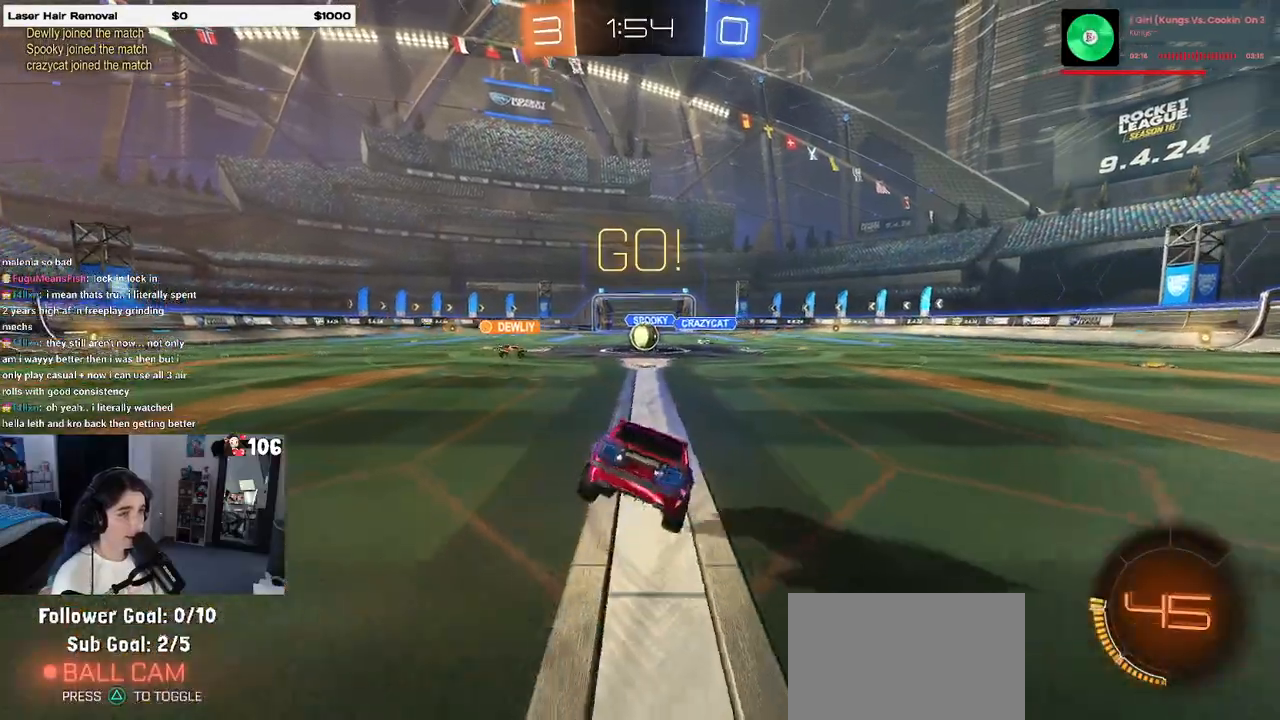
{"buttons": ["R2"], "left_stick": "center", "right_stick": "center", "events": [[83, "SQUARE", "up"], [83, "left_stick", "center"]]}
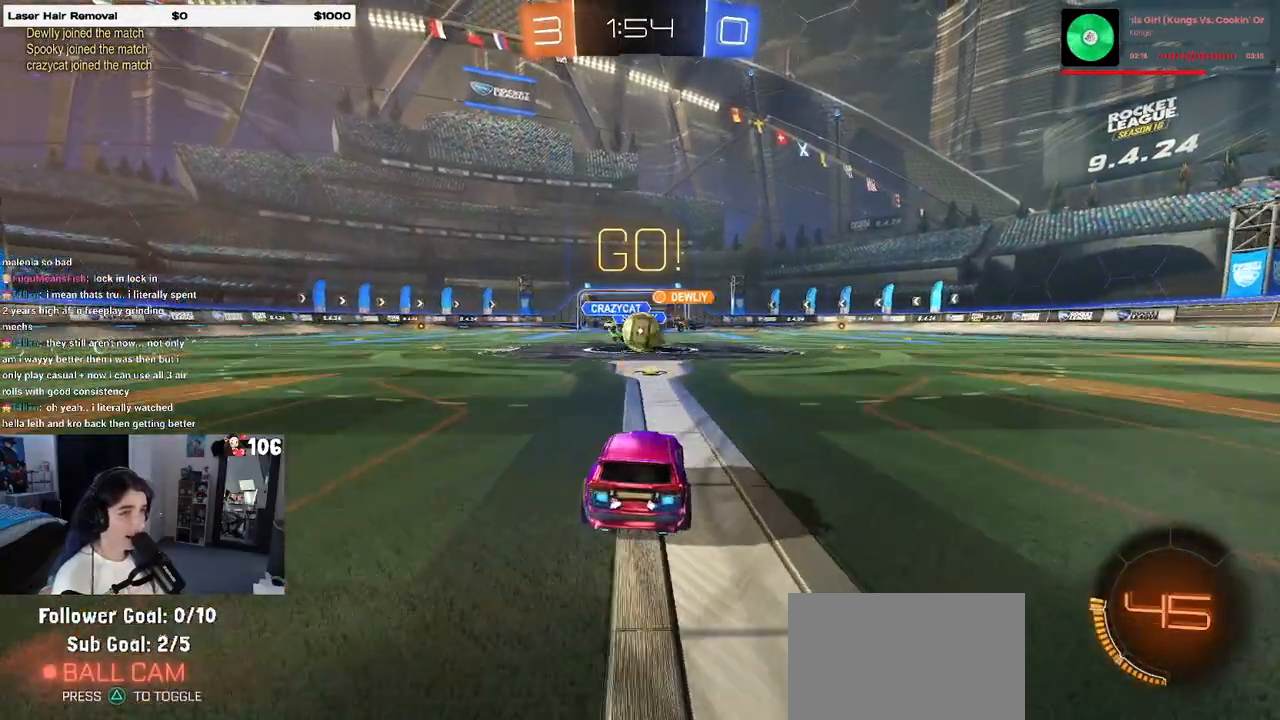
{"buttons": ["R1", "R2"], "left_stick": "center", "right_stick": "center", "events": [[133, "left_stick", "left"], [267, "left_stick", "right"], [283, "R1", "down"], [433, "left_stick", "center"]]}
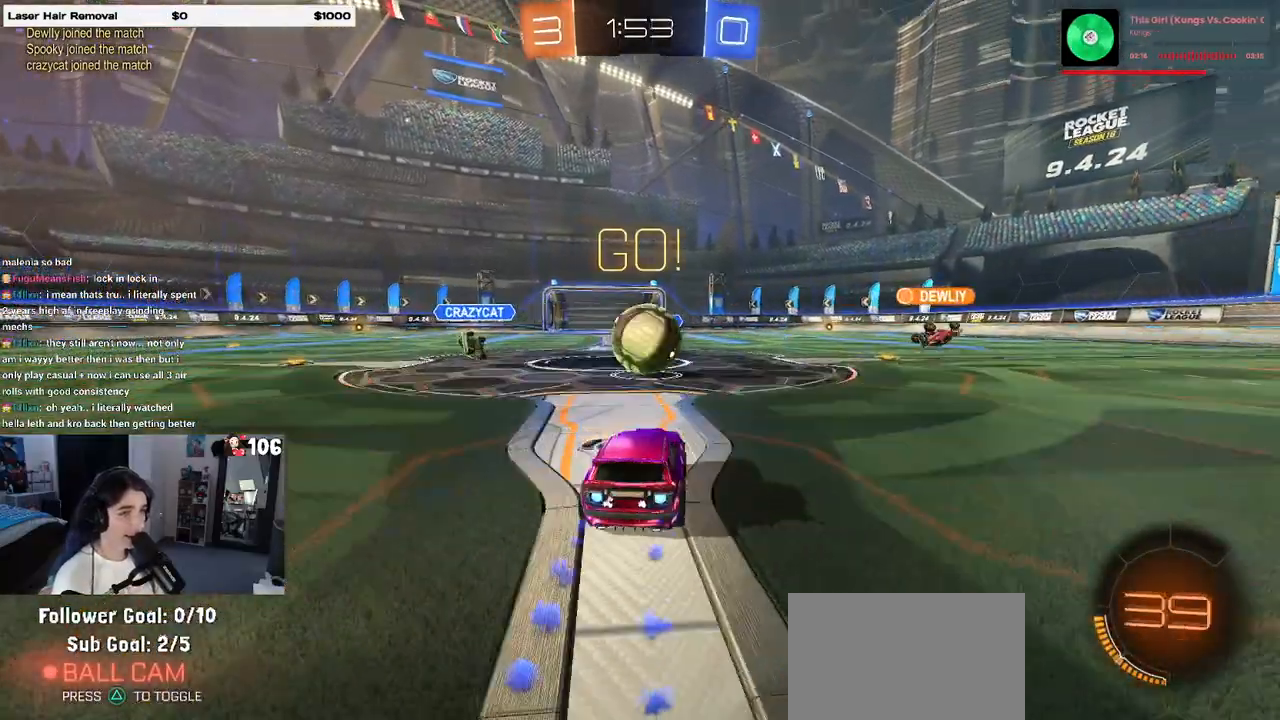
{"buttons": ["SQUARE", "R1", "R2"], "left_stick": "down", "right_stick": "center", "events": [[50, "CROSS", "down"], [133, "CROSS", "up"], [283, "left_stick", "up"], [333, "CROSS", "down"], [450, "SQUARE", "down"], [450, "left_stick", "down"], [467, "CROSS", "up"]]}
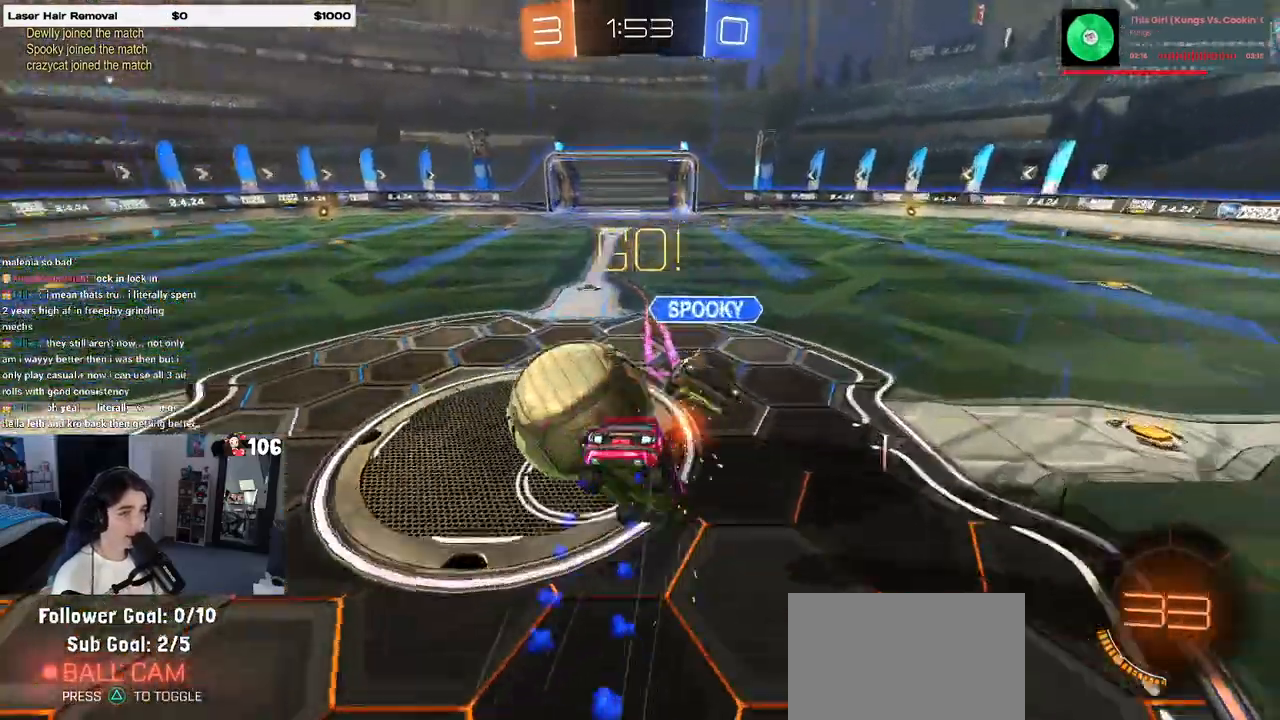
{"buttons": ["SQUARE", "R2"], "left_stick": "left", "right_stick": "center", "events": [[250, "R1", "up"], [383, "left_stick", "left"]]}
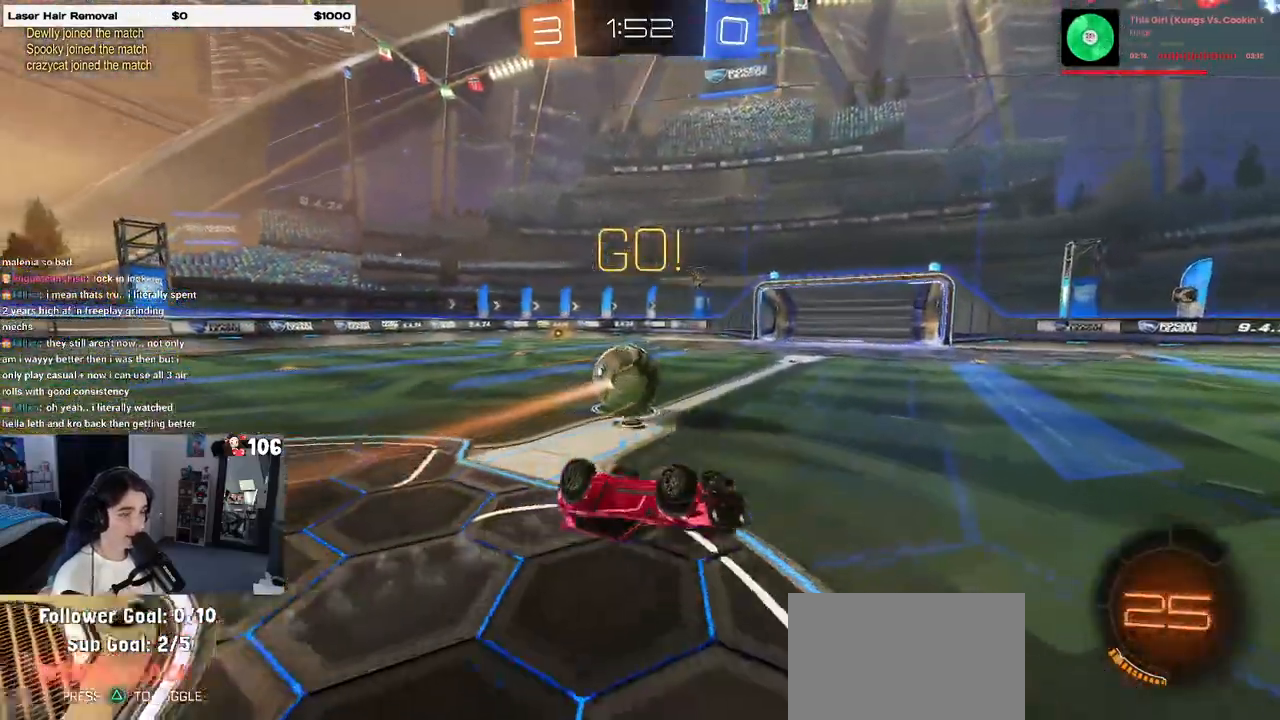
{"buttons": ["R2"], "left_stick": "left", "right_stick": "center", "events": [[333, "SQUARE", "up"]]}
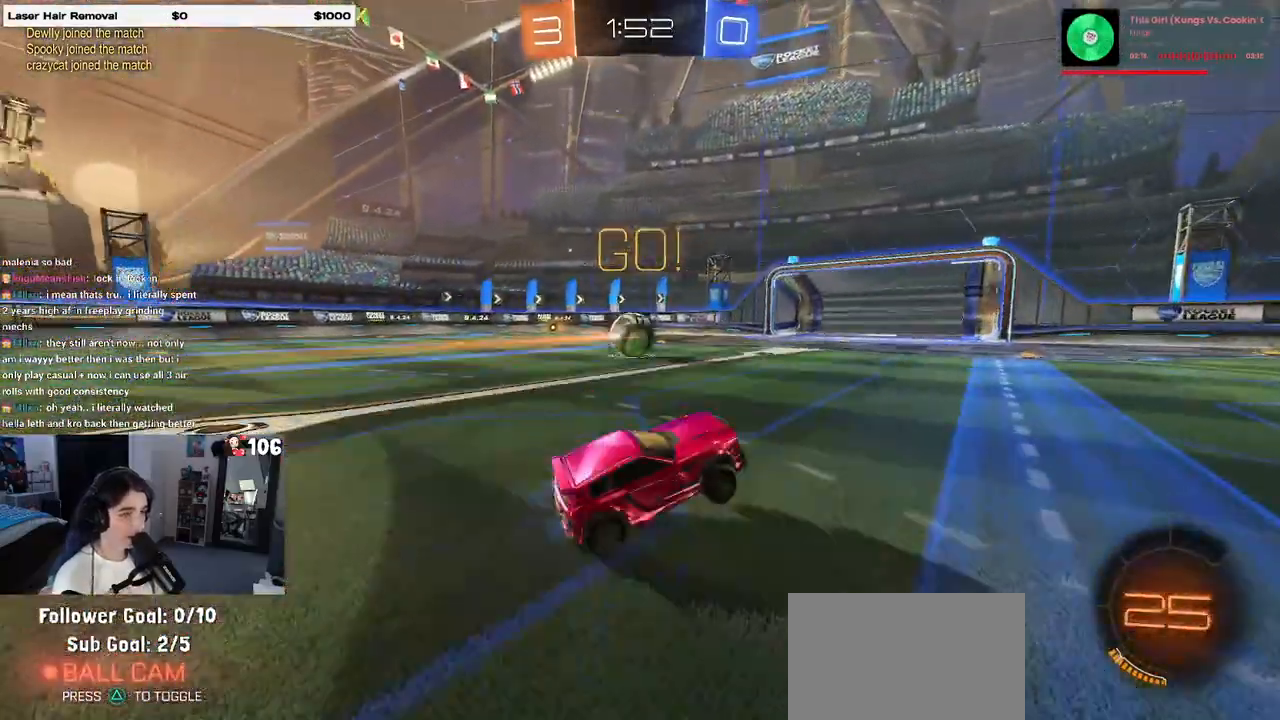
{"buttons": ["R2"], "left_stick": "left", "right_stick": "center", "events": []}
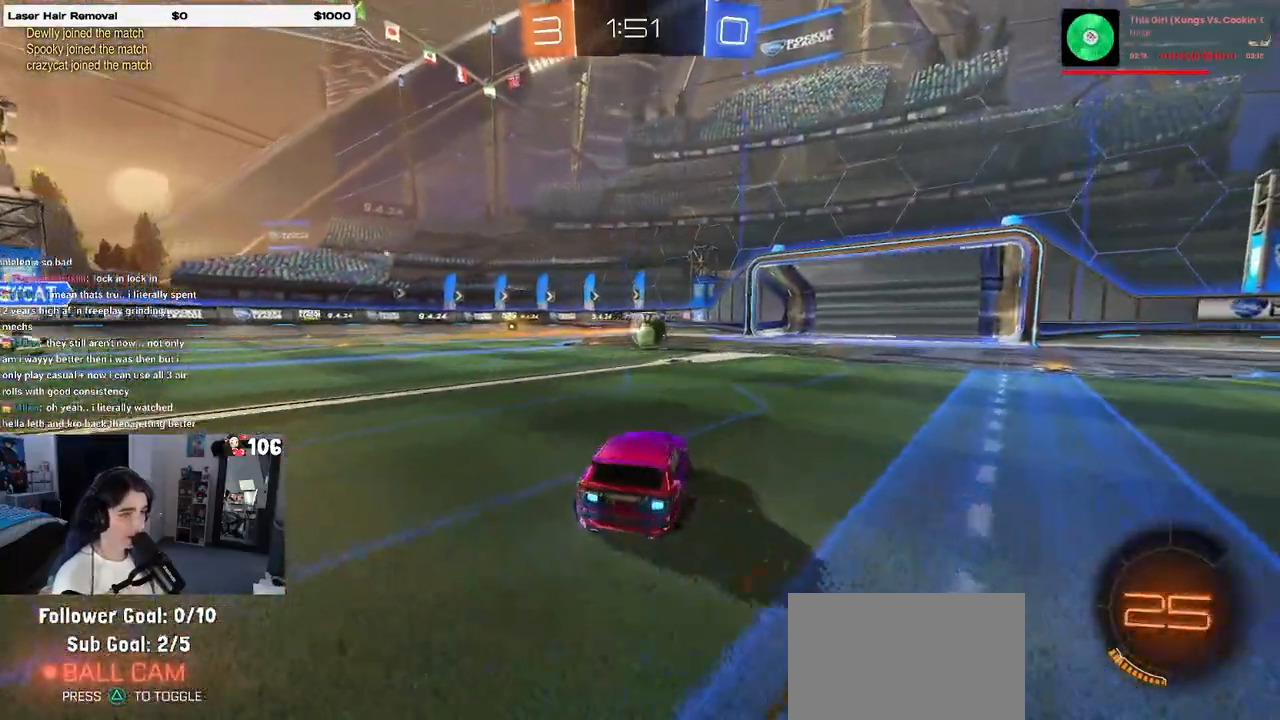
{"buttons": ["R1", "R2"], "left_stick": "down", "right_stick": "center", "events": [[100, "R1", "down"], [183, "left_stick", "right"], [217, "CROSS", "down"], [250, "left_stick", "up"], [283, "CROSS", "up"], [300, "left_stick", "up-left"], [333, "CROSS", "down"], [417, "left_stick", "down"], [483, "CROSS", "up"]]}
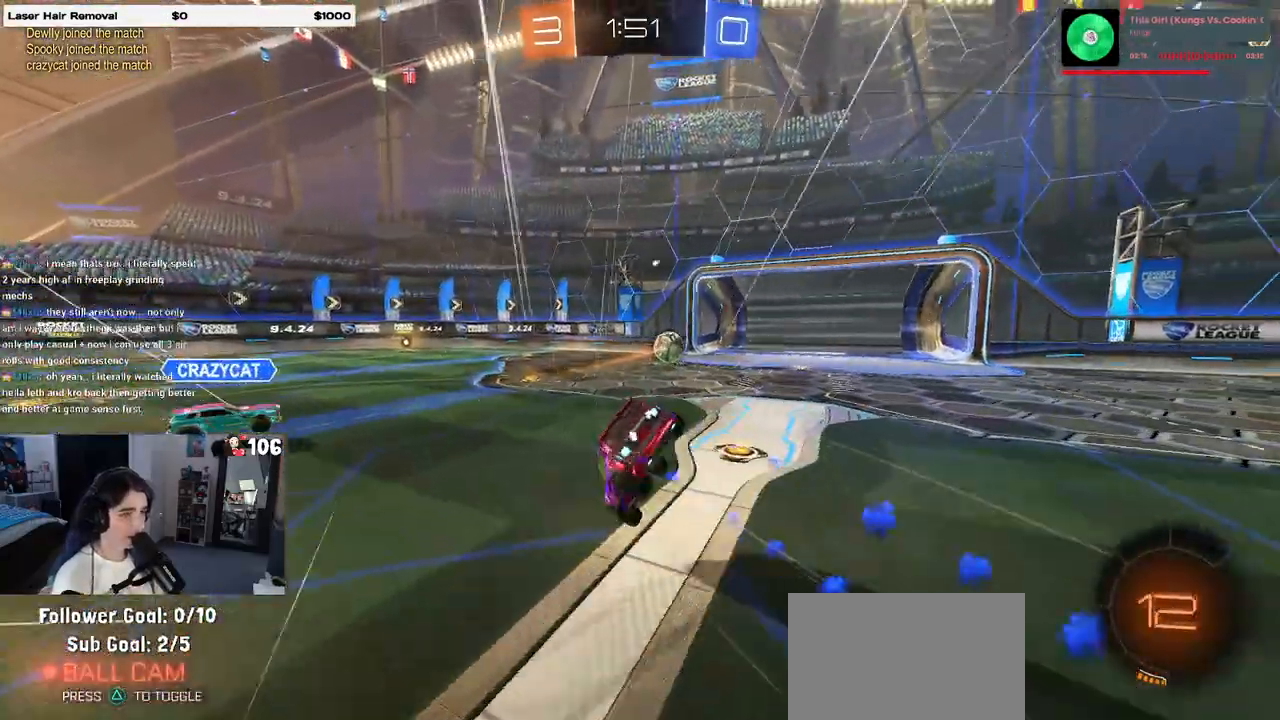
{"buttons": ["SQUARE", "R2"], "left_stick": "down-left", "right_stick": "center", "events": [[117, "left_stick", "down-left"], [183, "R1", "up"], [317, "SQUARE", "down"]]}
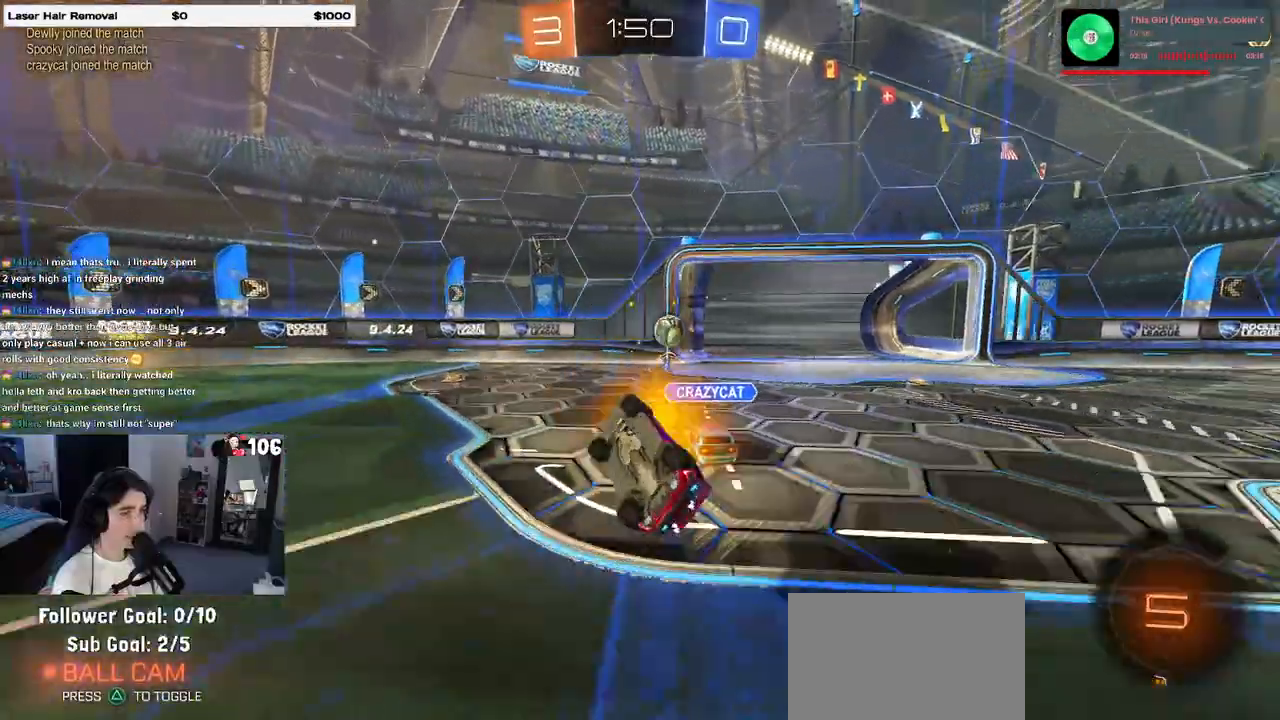
{"buttons": ["R2"], "left_stick": "left", "right_stick": "center", "events": [[217, "SQUARE", "up"], [267, "left_stick", "center"], [467, "left_stick", "left"]]}
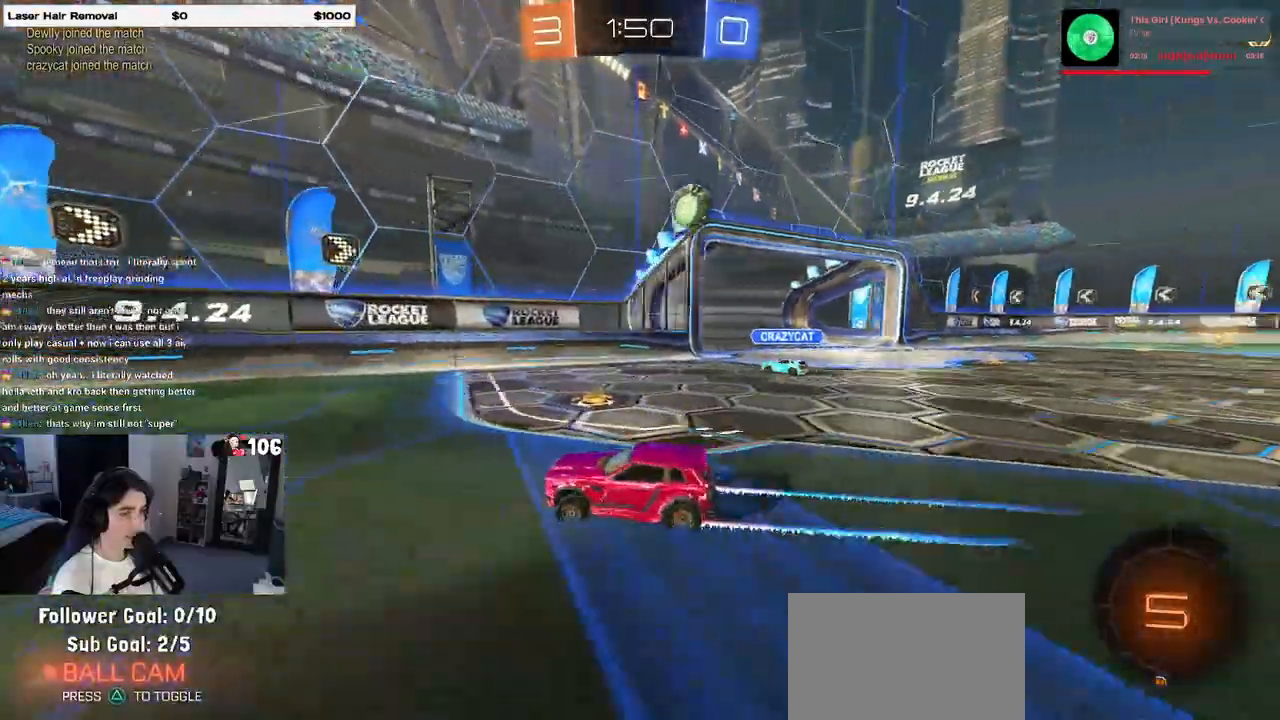
{"buttons": ["L2"], "left_stick": "left", "right_stick": "center", "events": [[200, "left_stick", "center"], [267, "R2", "up"], [317, "L2", "down"], [400, "left_stick", "left"]]}
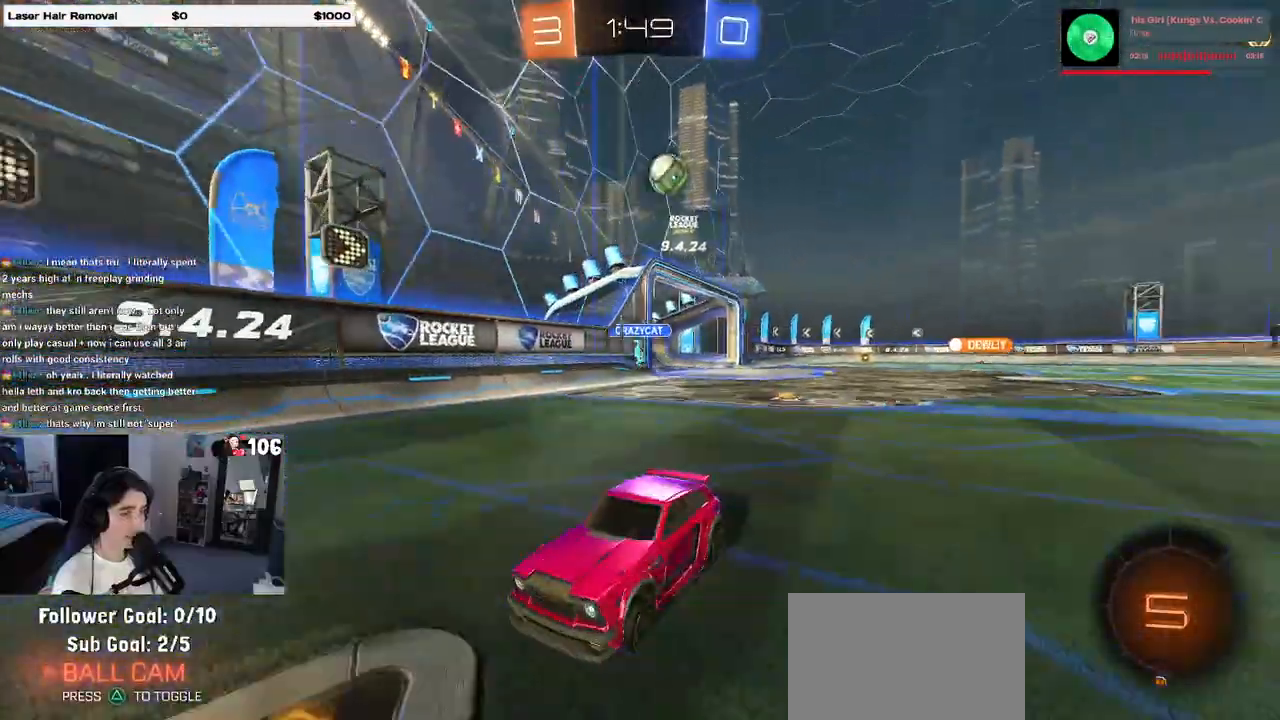
{"buttons": ["SQUARE", "R2"], "left_stick": "left", "right_stick": "center", "events": [[17, "L2", "up"], [17, "R2", "down"], [33, "left_stick", "center"], [83, "left_stick", "right"], [200, "left_stick", "center"], [300, "left_stick", "left"], [433, "SQUARE", "down"]]}
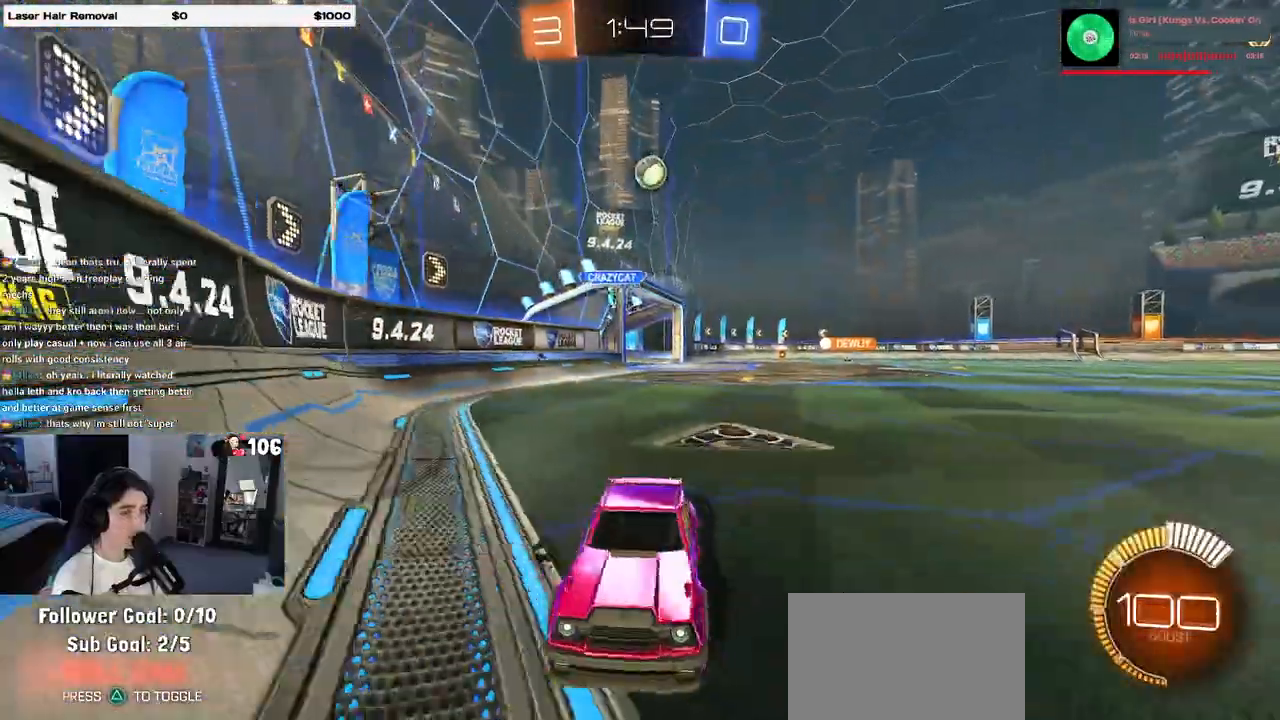
{"buttons": ["R2"], "left_stick": "left", "right_stick": "center", "events": [[50, "SQUARE", "up"], [50, "left_stick", "center"], [133, "left_stick", "left"]]}
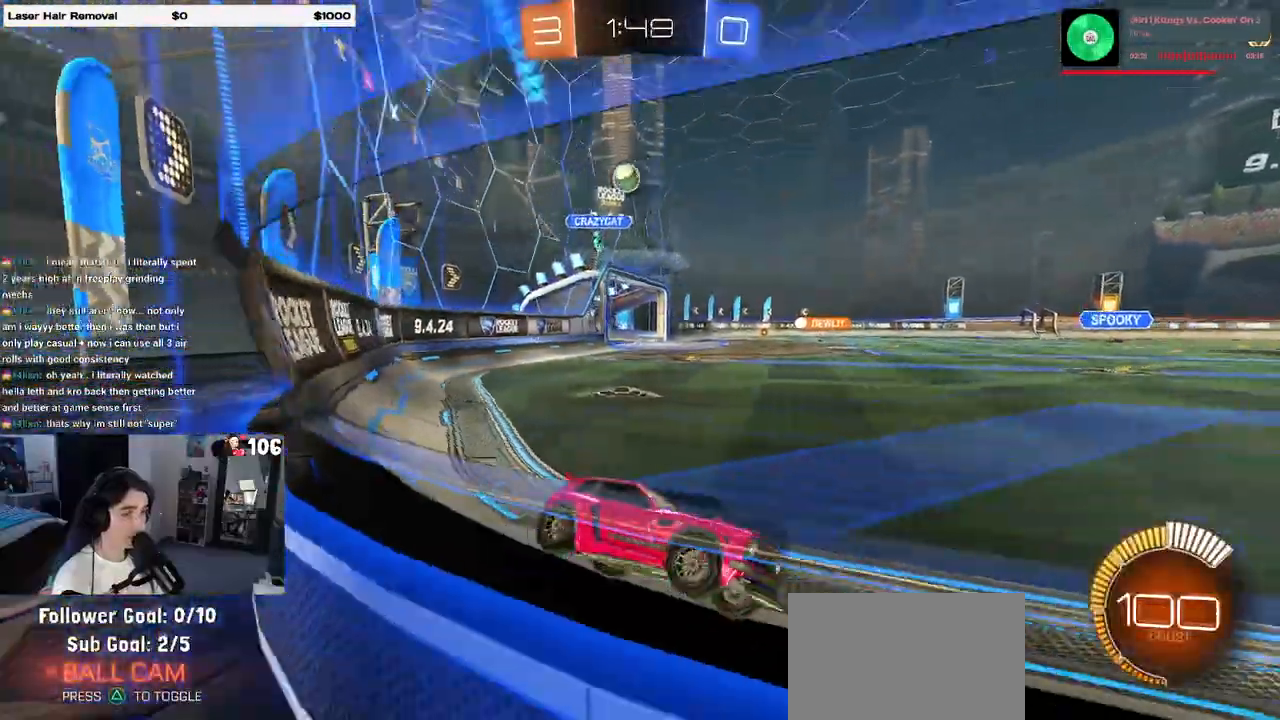
{"buttons": ["R2"], "left_stick": "center", "right_stick": "center", "events": [[133, "left_stick", "center"]]}
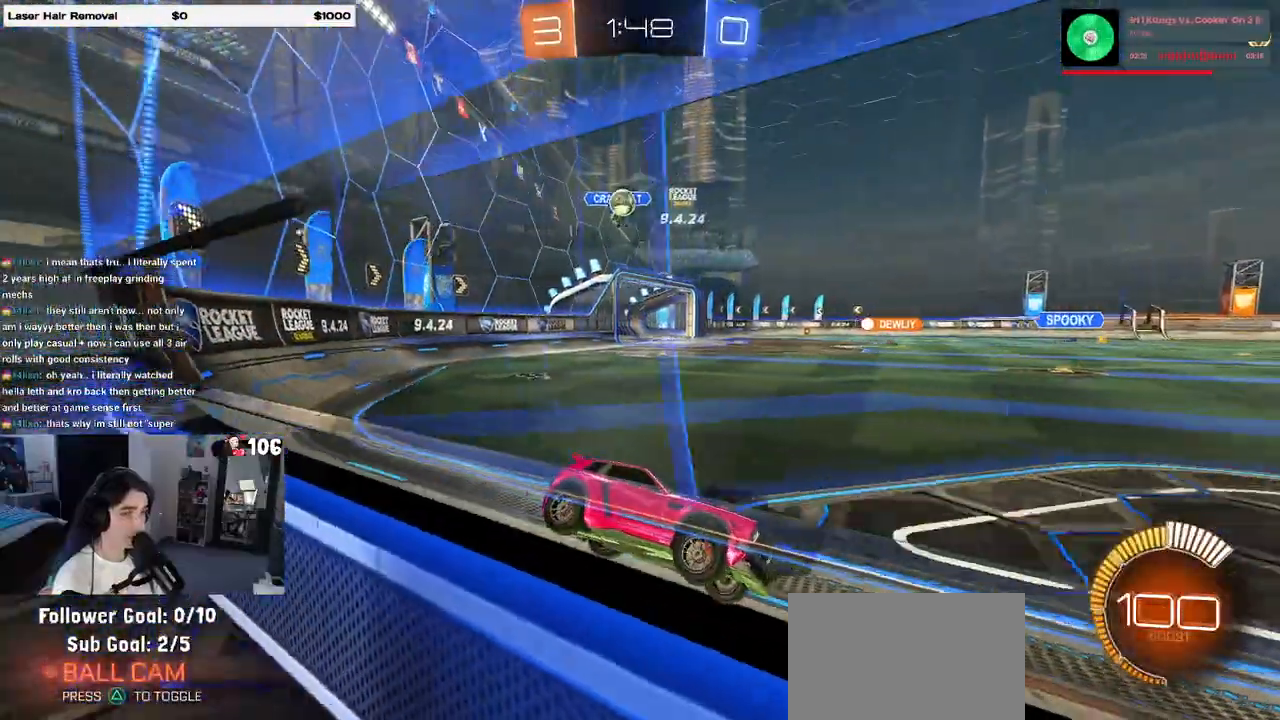
{"buttons": ["SQUARE", "R2"], "left_stick": "left", "right_stick": "center", "events": [[167, "left_stick", "left"], [350, "SQUARE", "down"]]}
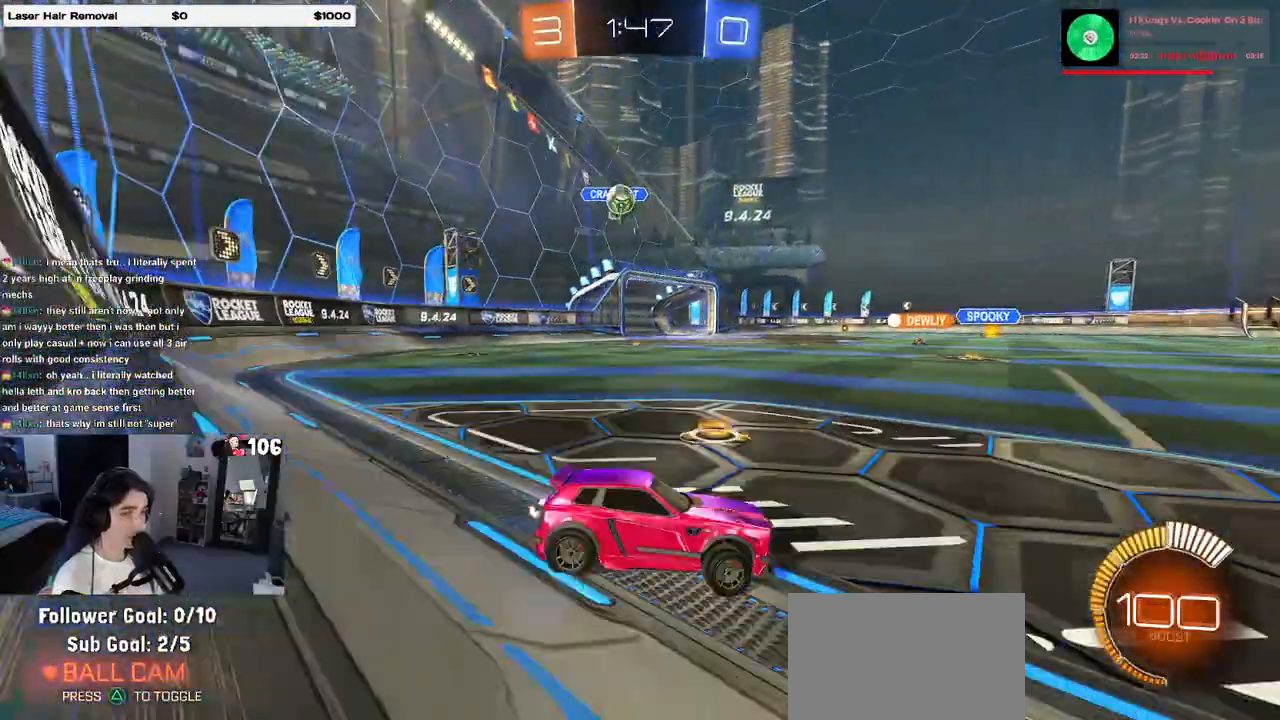
{"buttons": ["R2"], "left_stick": "left", "right_stick": "center", "events": [[67, "SQUARE", "up"]]}
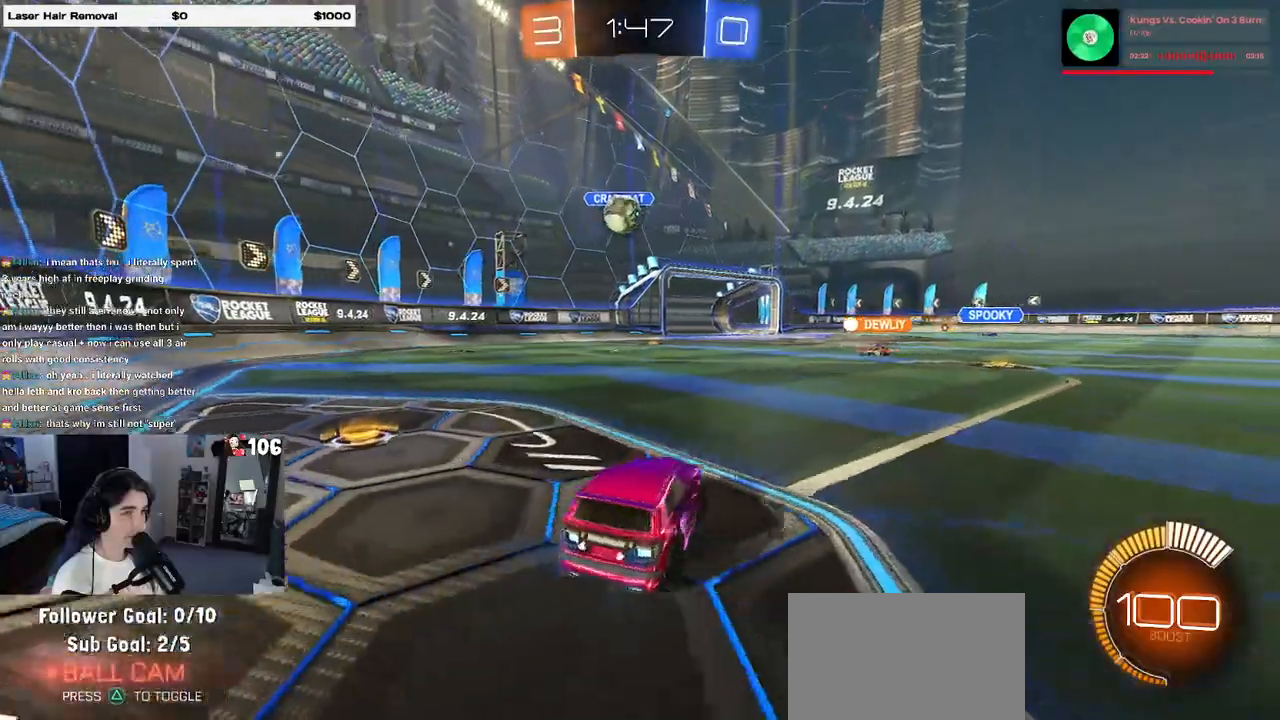
{"buttons": ["CROSS", "R2"], "left_stick": "down", "right_stick": "center", "events": [[133, "left_stick", "center"], [367, "left_stick", "down"], [433, "CROSS", "down"]]}
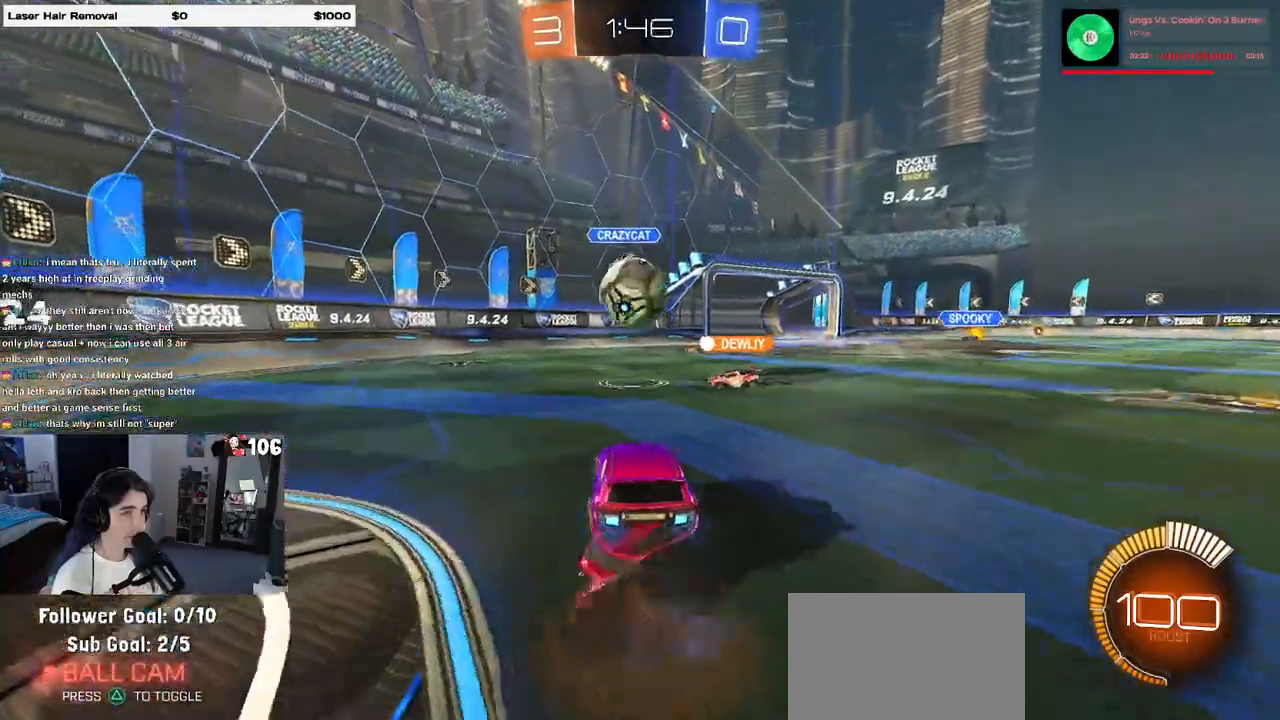
{"buttons": ["SQUARE", "R2"], "left_stick": "down-left", "right_stick": "center", "events": [[33, "left_stick", "center"], [50, "CROSS", "up"], [217, "left_stick", "up-left"], [250, "CROSS", "down"], [383, "left_stick", "down-left"], [417, "CROSS", "up"], [500, "SQUARE", "down"]]}
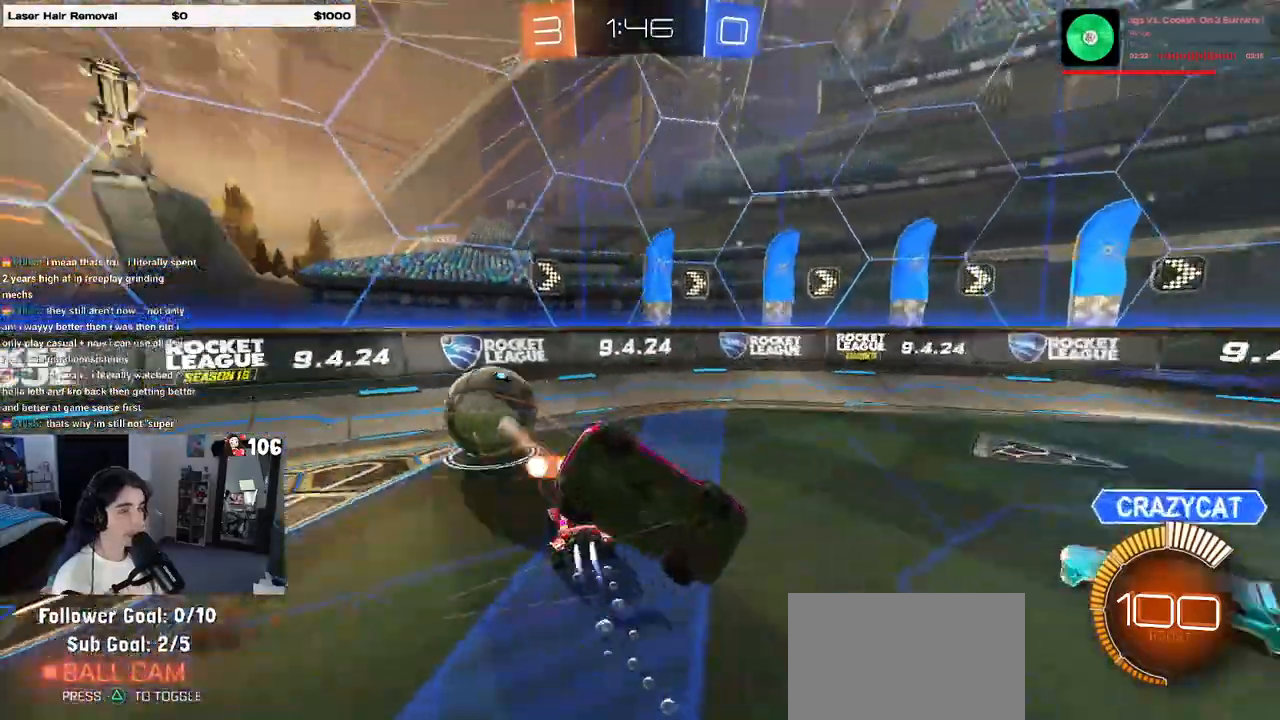
{"buttons": ["R2"], "left_stick": "down-left", "right_stick": "center", "events": [[483, "SQUARE", "up"]]}
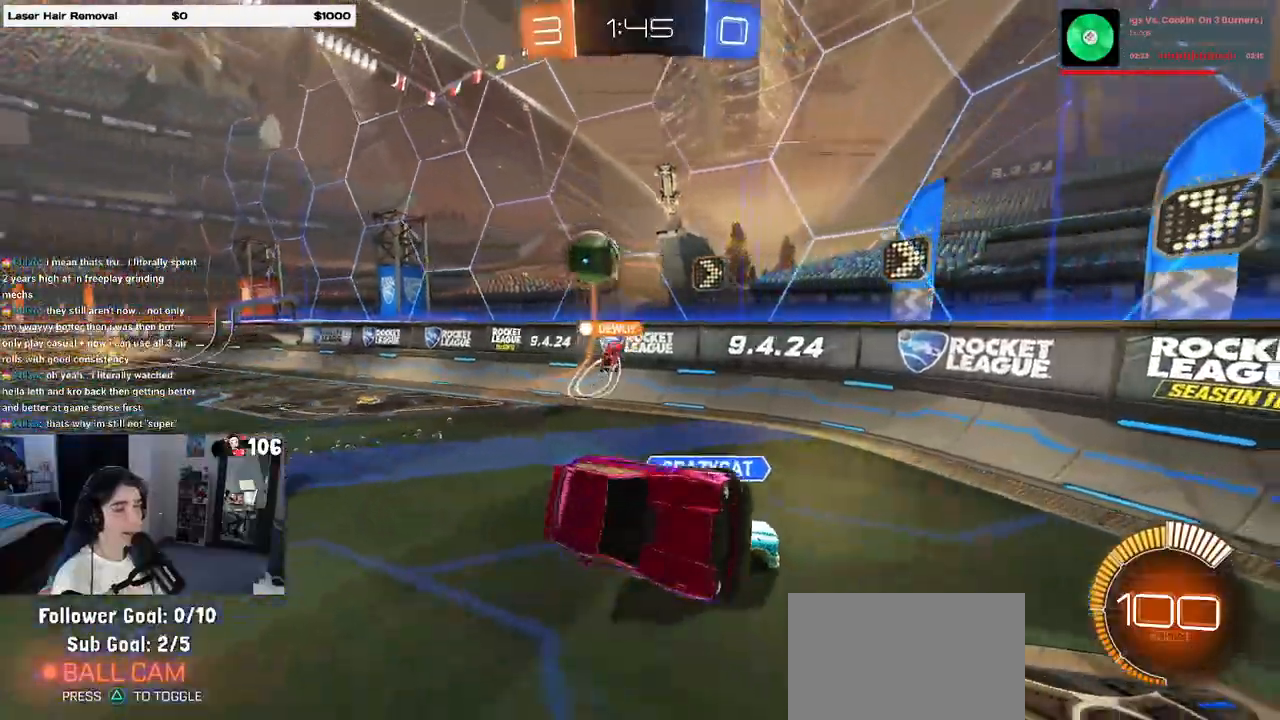
{"buttons": ["R2"], "left_stick": "right", "right_stick": "center", "events": [[17, "left_stick", "center"], [317, "left_stick", "right"]]}
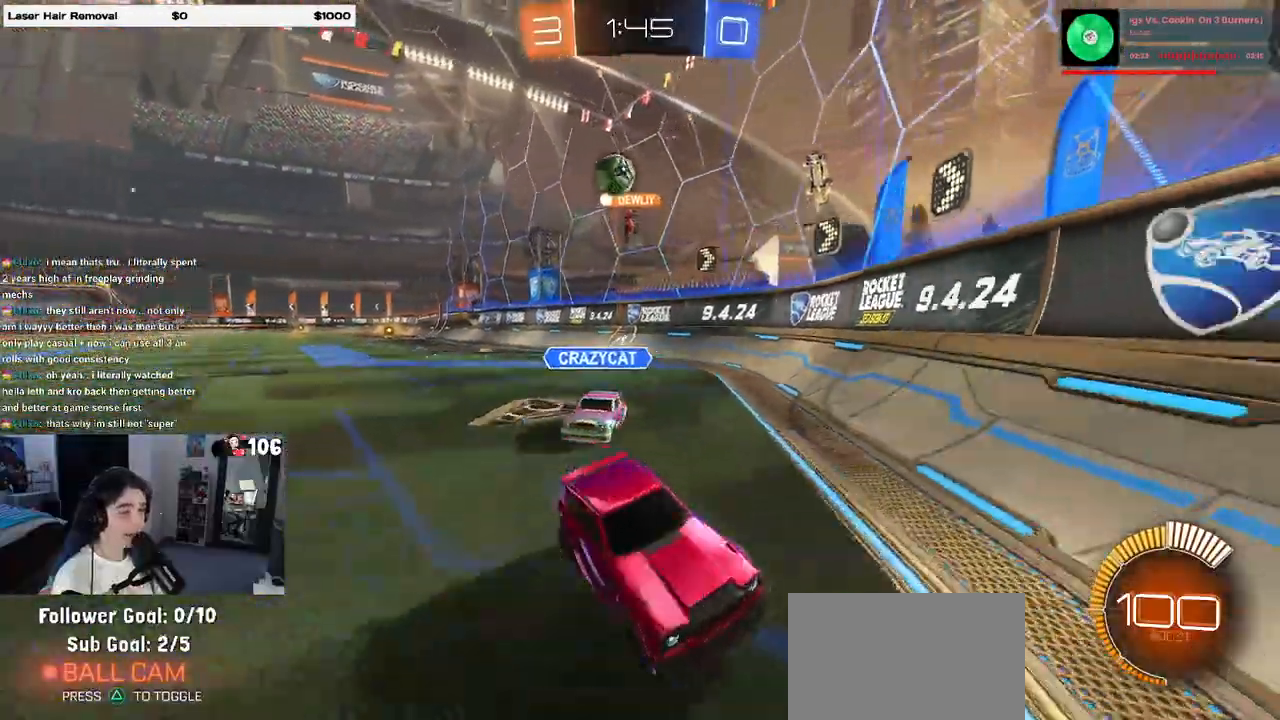
{"buttons": ["R2"], "left_stick": "right", "right_stick": "center", "events": []}
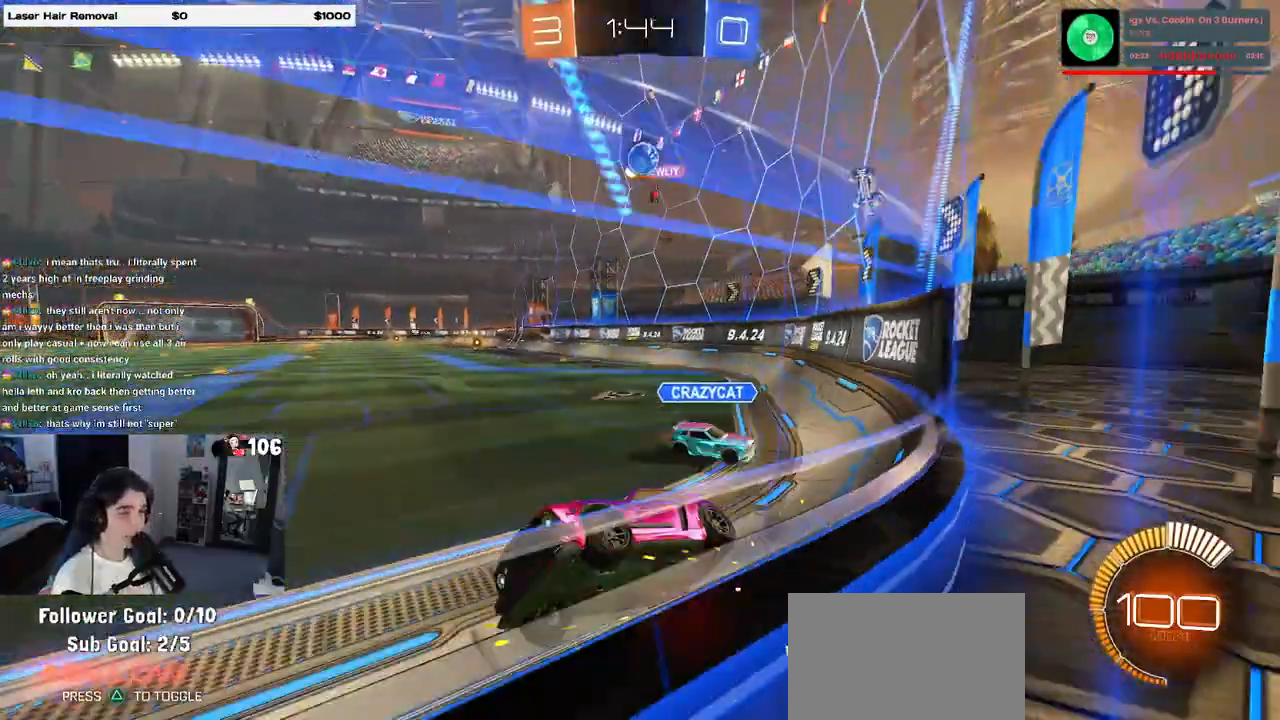
{"buttons": ["R2"], "left_stick": "right", "right_stick": "center", "events": []}
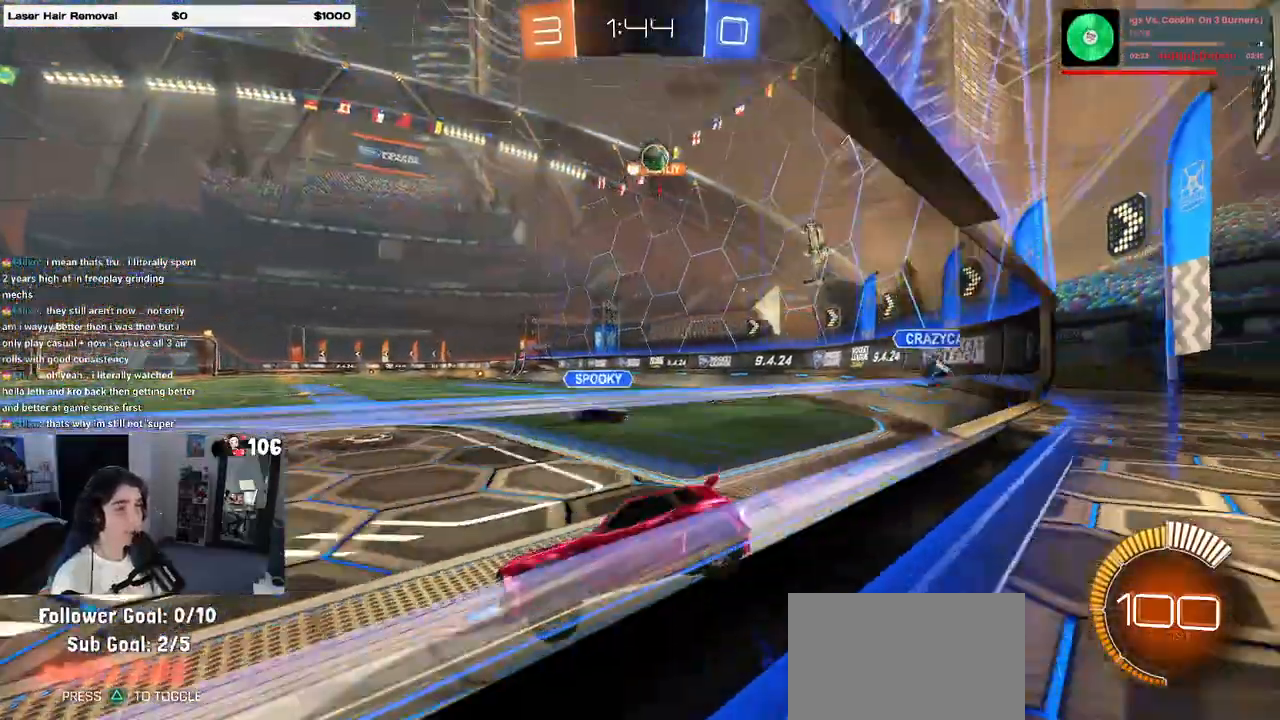
{"buttons": ["R2"], "left_stick": "down-right", "right_stick": "center", "events": [[17, "left_stick", "center"], [167, "left_stick", "down-right"]]}
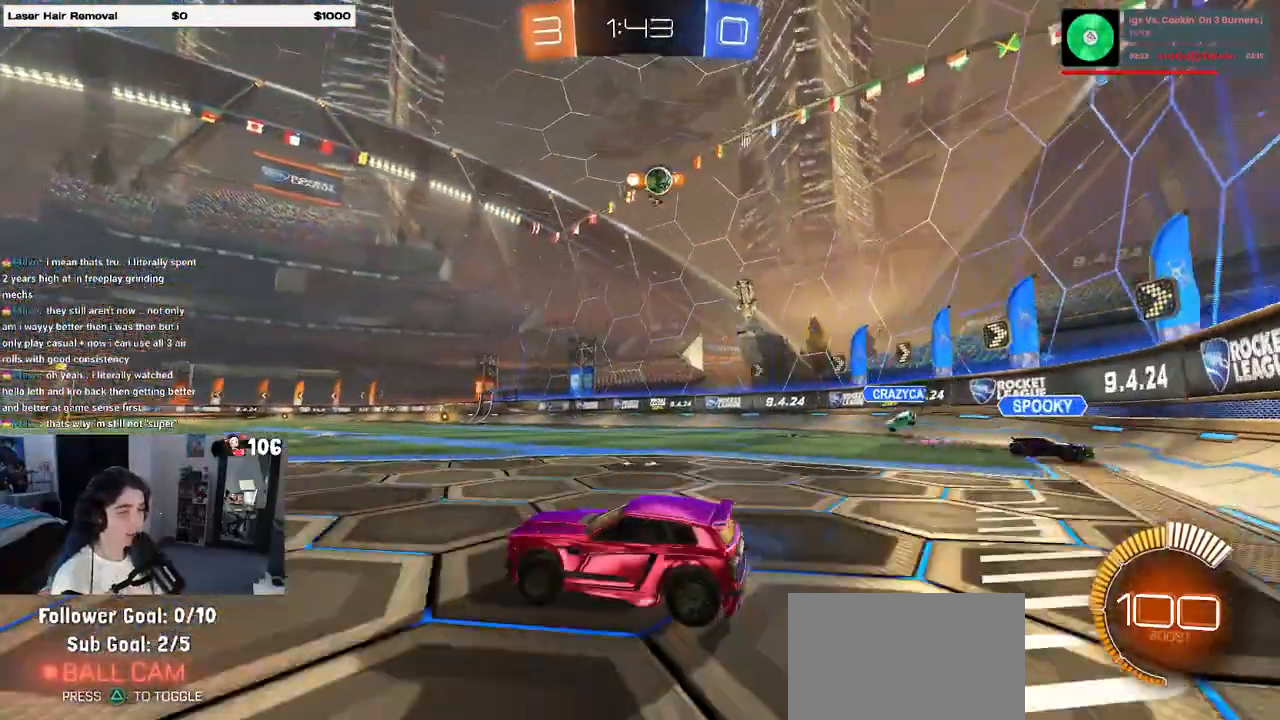
{"buttons": ["SQUARE", "R2"], "left_stick": "down-left", "right_stick": "center", "events": [[50, "left_stick", "right"], [150, "CROSS", "down"], [200, "left_stick", "up"], [250, "CROSS", "up"], [250, "left_stick", "up-left"], [283, "CROSS", "down"], [383, "SQUARE", "down"], [400, "left_stick", "down-left"], [417, "CROSS", "up"]]}
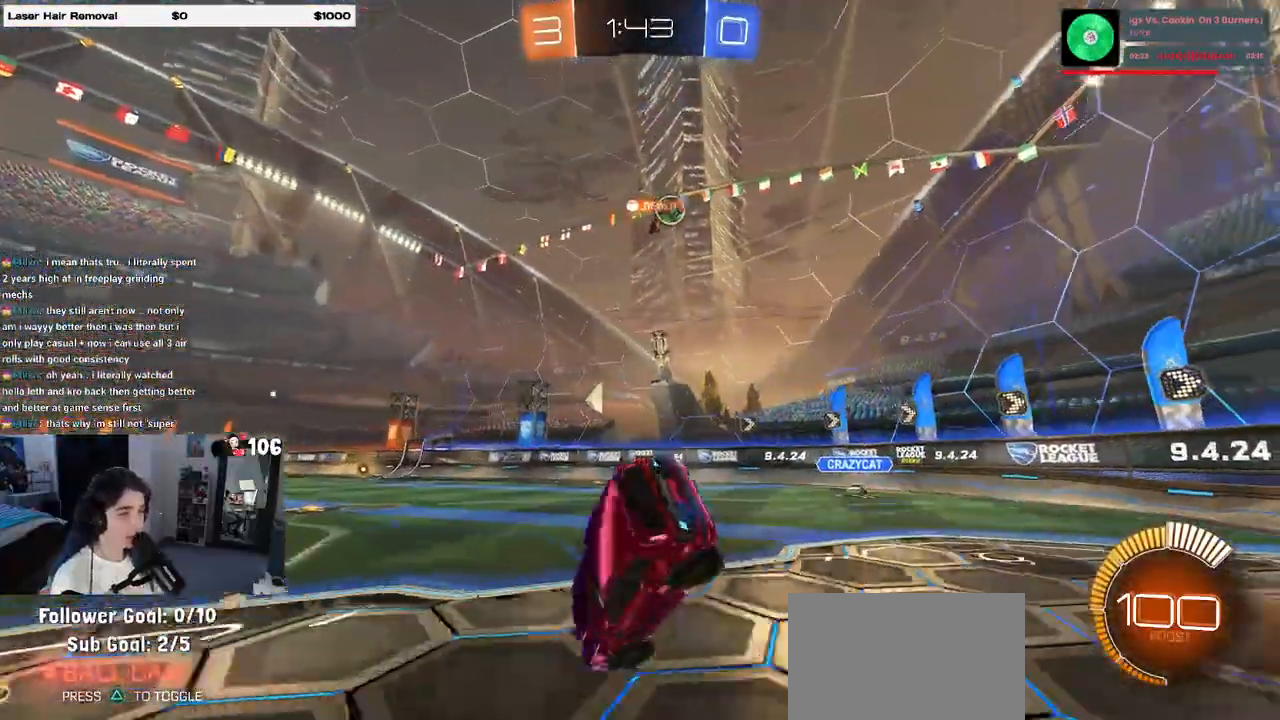
{"buttons": ["SQUARE", "R2"], "left_stick": "down-left", "right_stick": "center", "events": []}
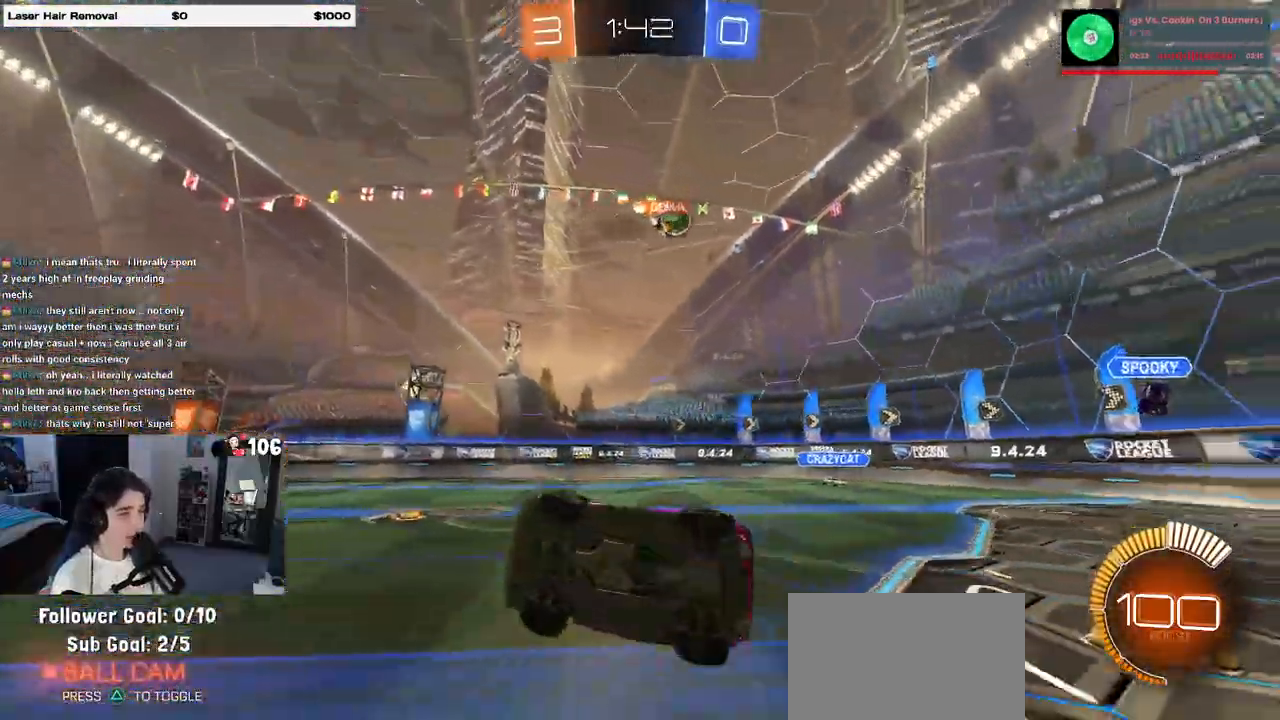
{"buttons": ["R2"], "left_stick": "right", "right_stick": "center", "events": [[200, "left_stick", "center"], [217, "SQUARE", "up"], [417, "left_stick", "right"]]}